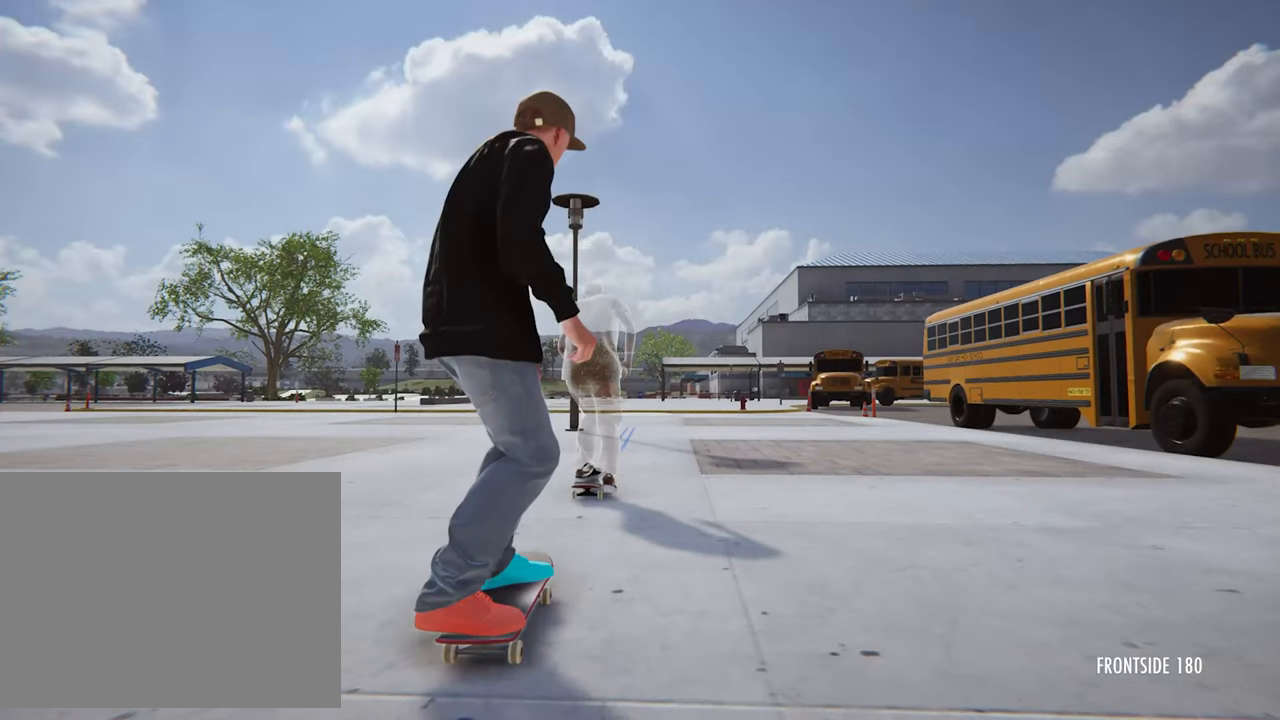
Gameplay with a controller (PlayStation layout); each line is a JSON object with the inputs held at the frame after it (dt_ms = milliseconds from this image to that frame). "events" lists button and stick changes between this image and that frame as [ms after this image, input, new state], when the widget could be followed in between. Not read: HOME L3 R3.
{"dt_ms": 520, "buttons": [], "left_stick": "center", "right_stick": "center", "events": [[120, "CROSS", "down"], [280, "CROSS", "up"], [360, "CROSS", "down"], [520, "CROSS", "up"]]}
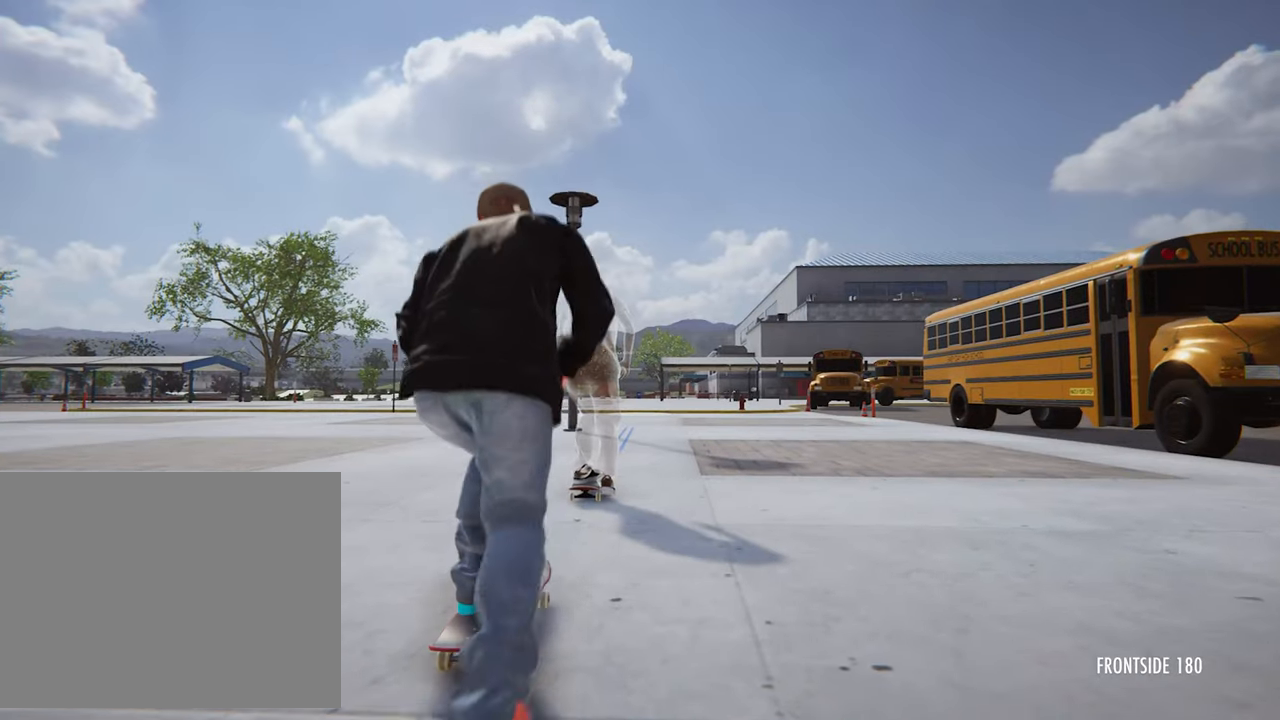
{"dt_ms": 480, "buttons": [], "left_stick": "center", "right_stick": "center", "events": [[80, "CROSS", "down"], [200, "CROSS", "up"]]}
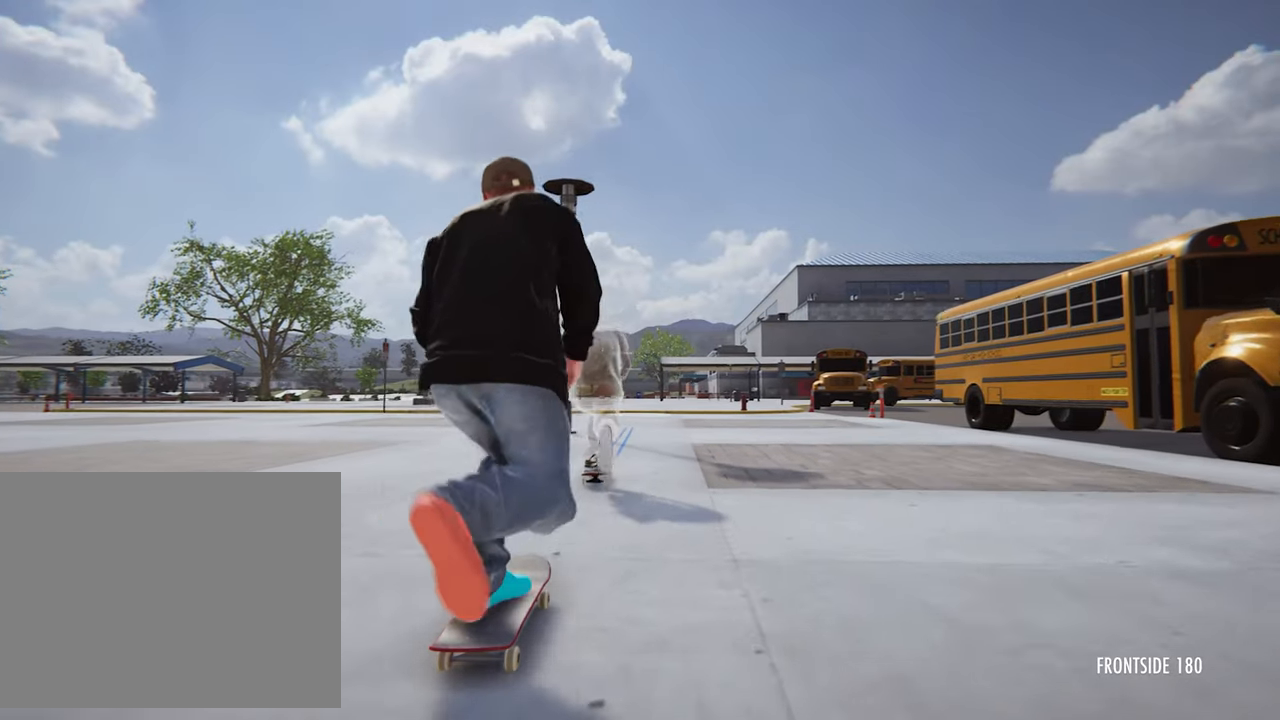
{"dt_ms": 520, "buttons": [], "left_stick": "center", "right_stick": "center", "events": []}
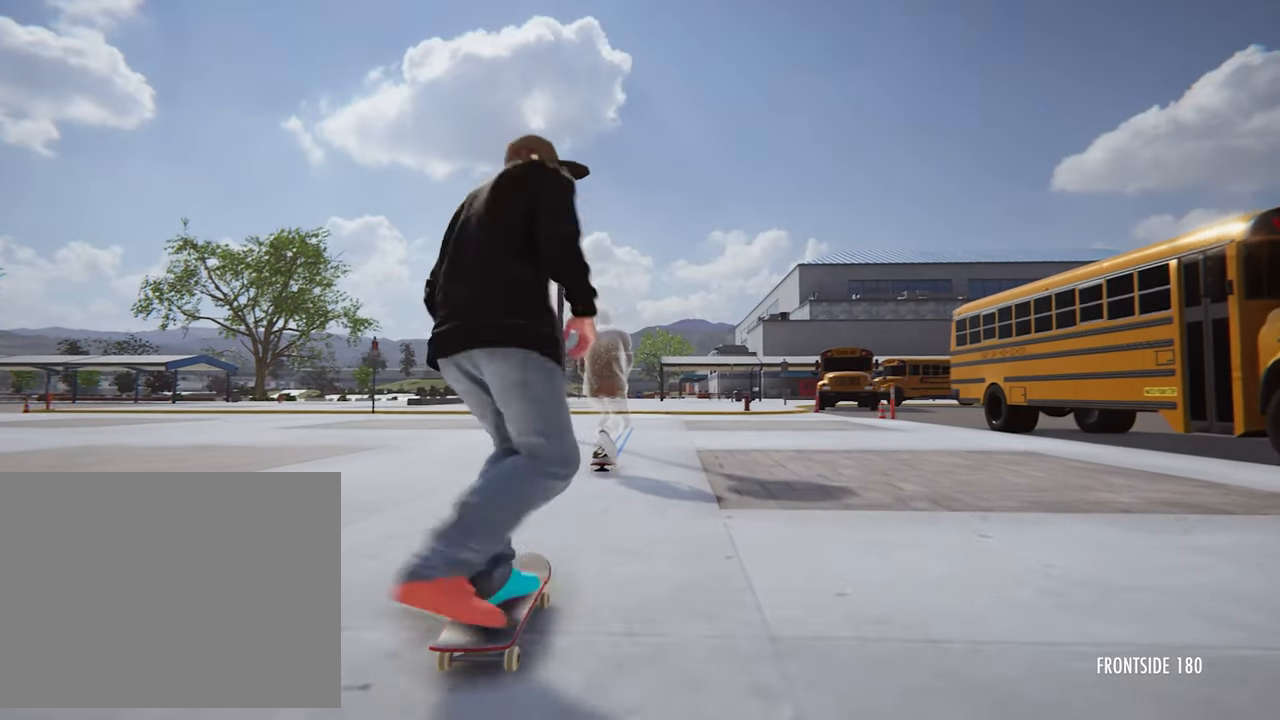
{"dt_ms": 480, "buttons": ["CROSS"], "left_stick": "center", "right_stick": "center", "events": [[320, "CROSS", "down"]]}
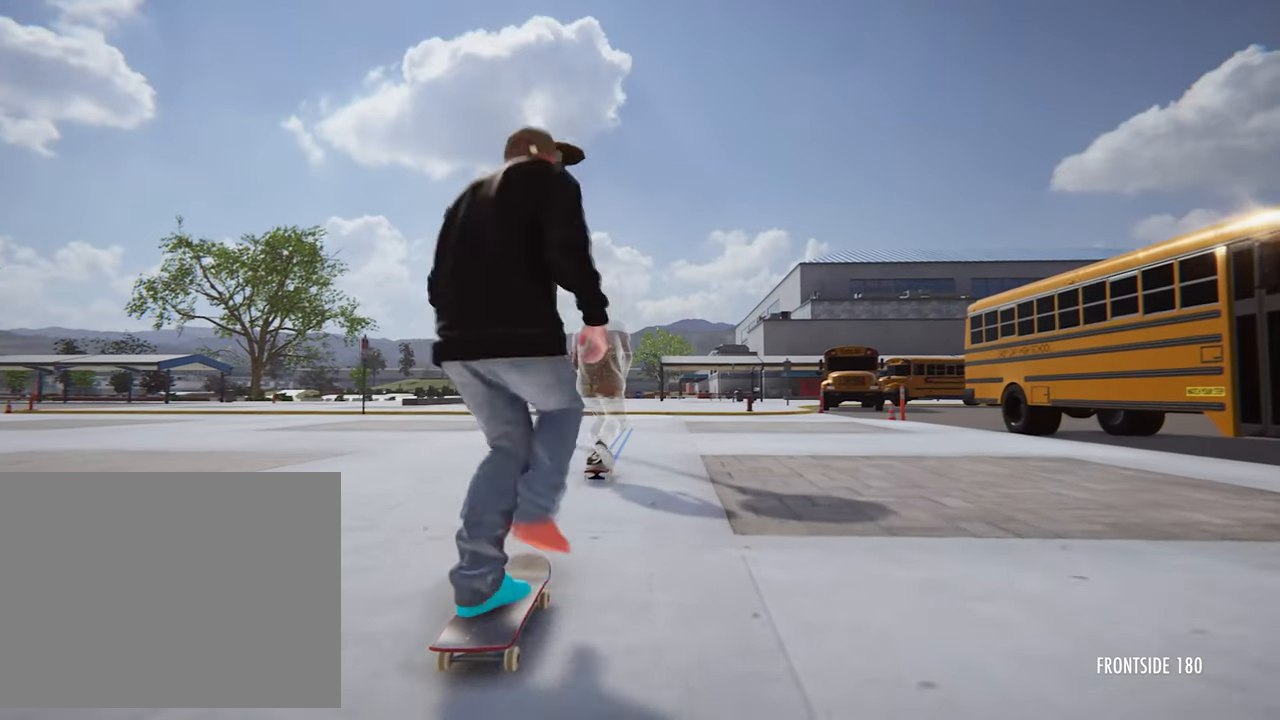
{"dt_ms": 520, "buttons": ["CROSS"], "left_stick": "center", "right_stick": "center", "events": []}
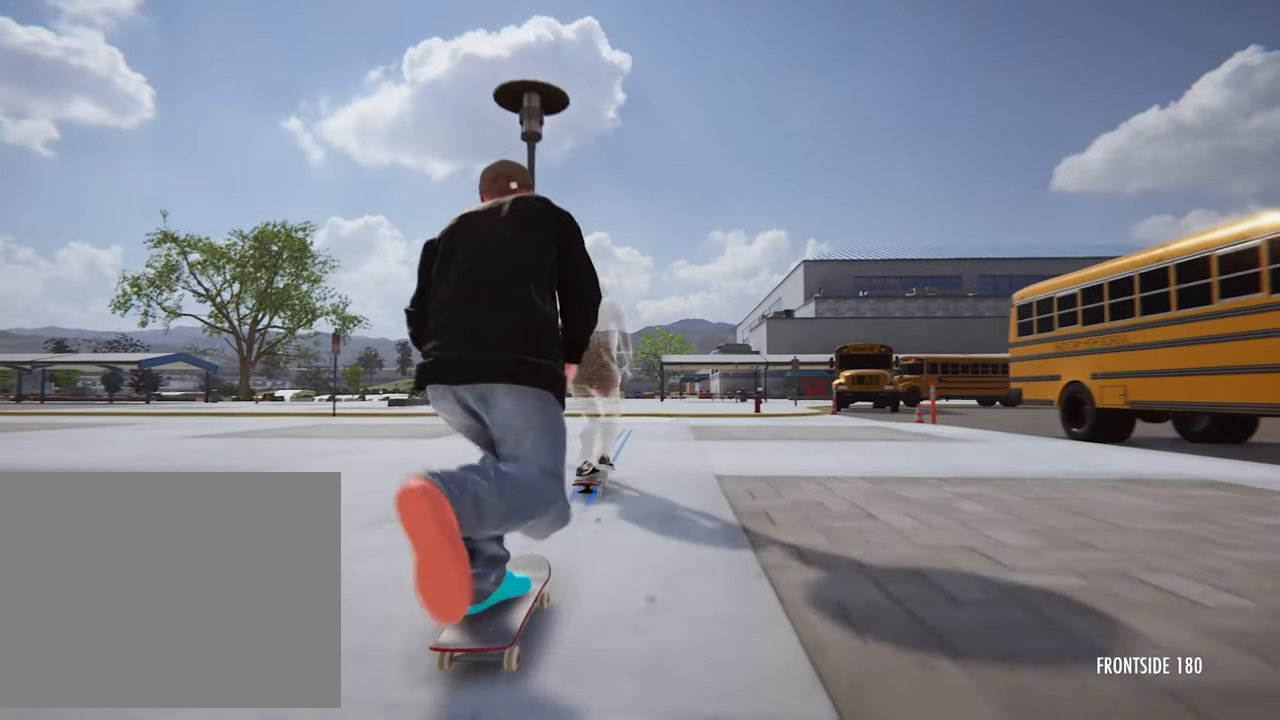
{"dt_ms": 480, "buttons": [], "left_stick": "center", "right_stick": "center", "events": [[240, "CROSS", "up"]]}
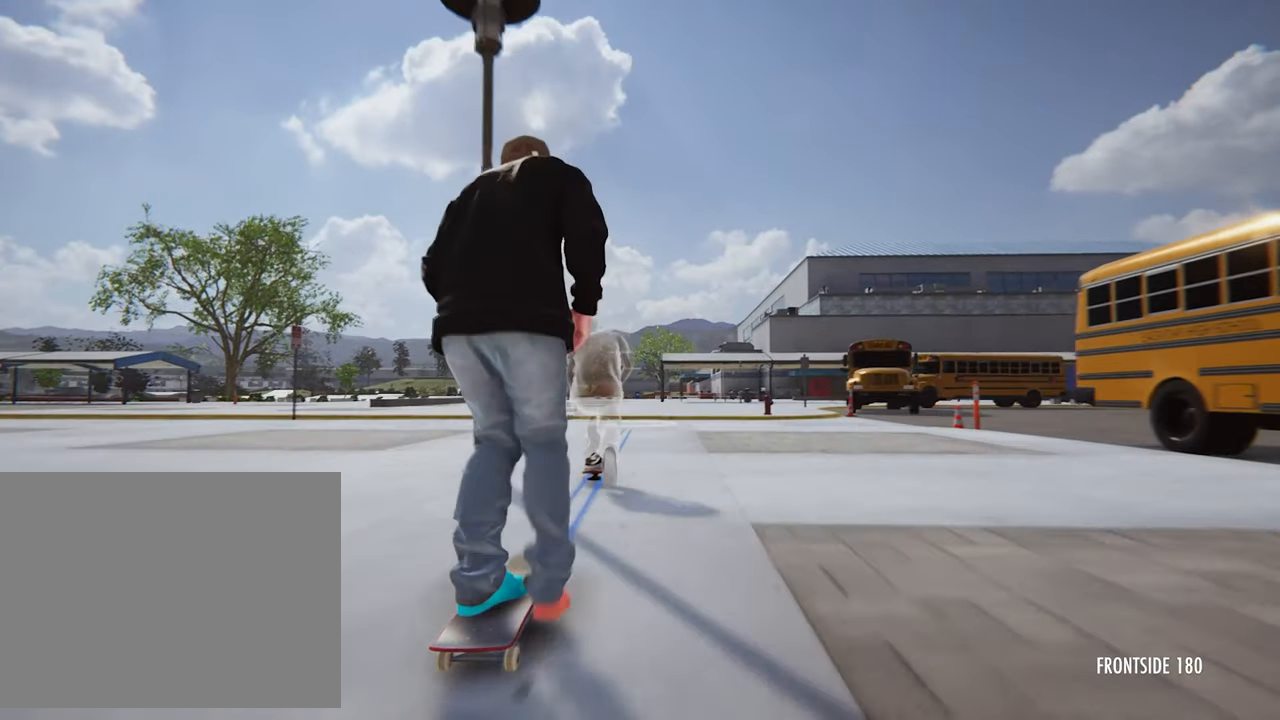
{"dt_ms": 1000, "buttons": [], "left_stick": "center", "right_stick": "center"}
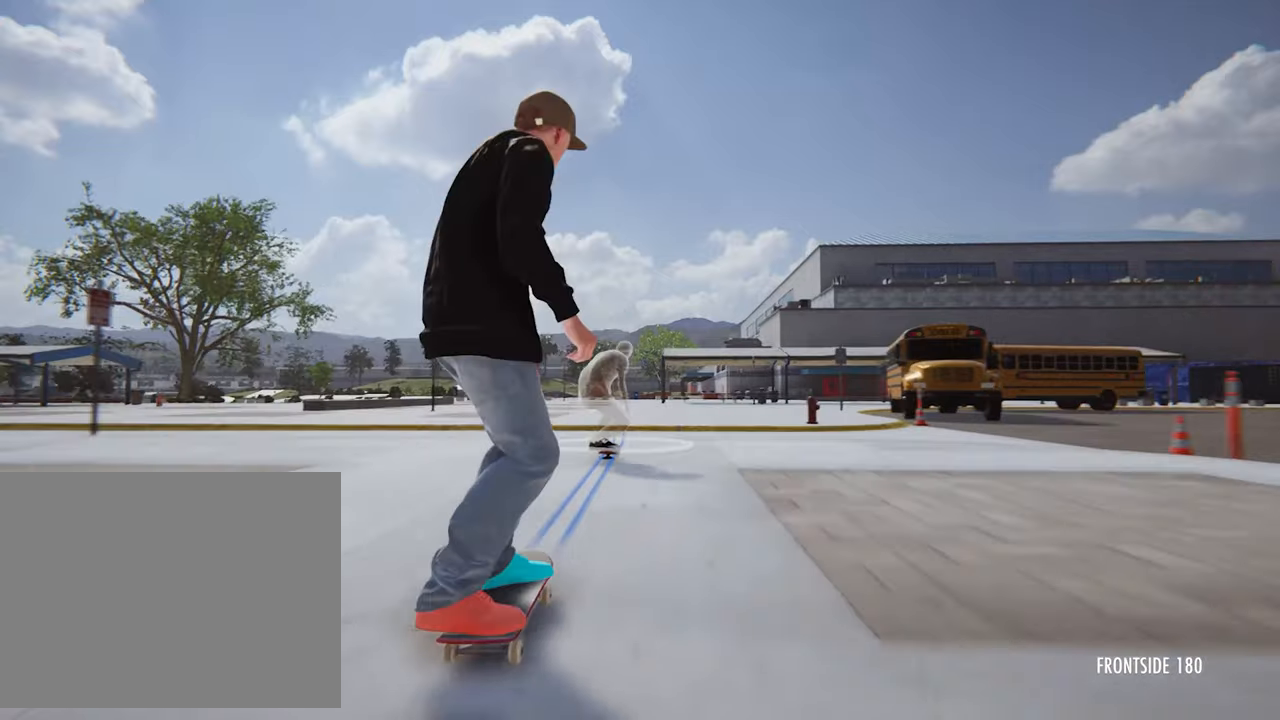
{"dt_ms": 520, "buttons": [], "left_stick": "center", "right_stick": "down", "events": [[80, "right_stick", "down"]]}
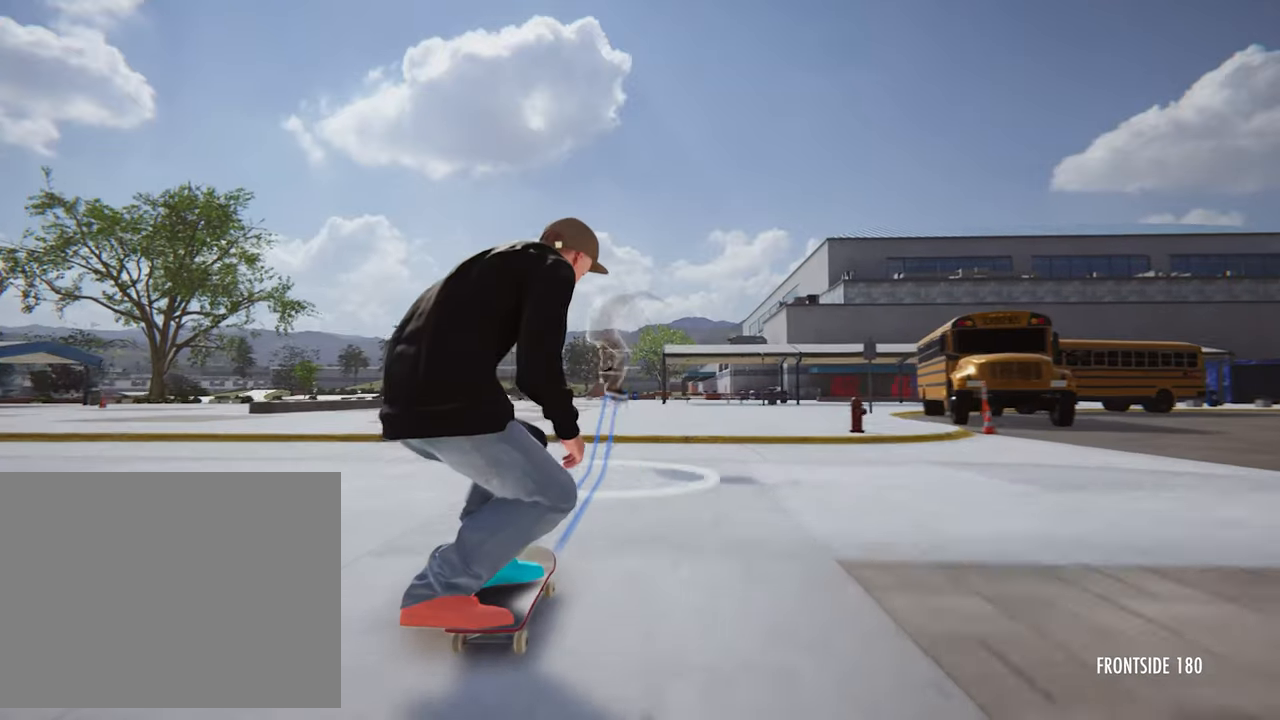
{"dt_ms": 480, "buttons": [], "left_stick": "center", "right_stick": "down", "events": []}
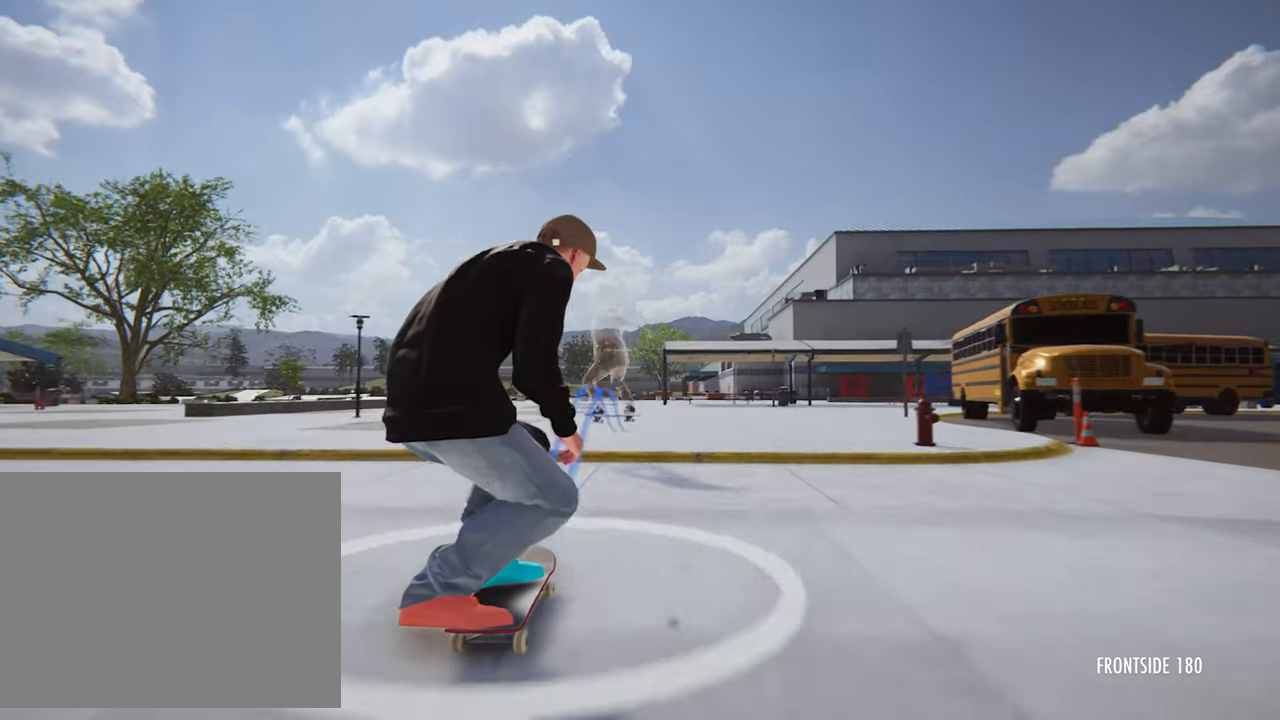
{"dt_ms": 1000, "buttons": [], "left_stick": "center", "right_stick": "center", "events": [[200, "right_stick", "up"], [280, "right_stick", "center"]]}
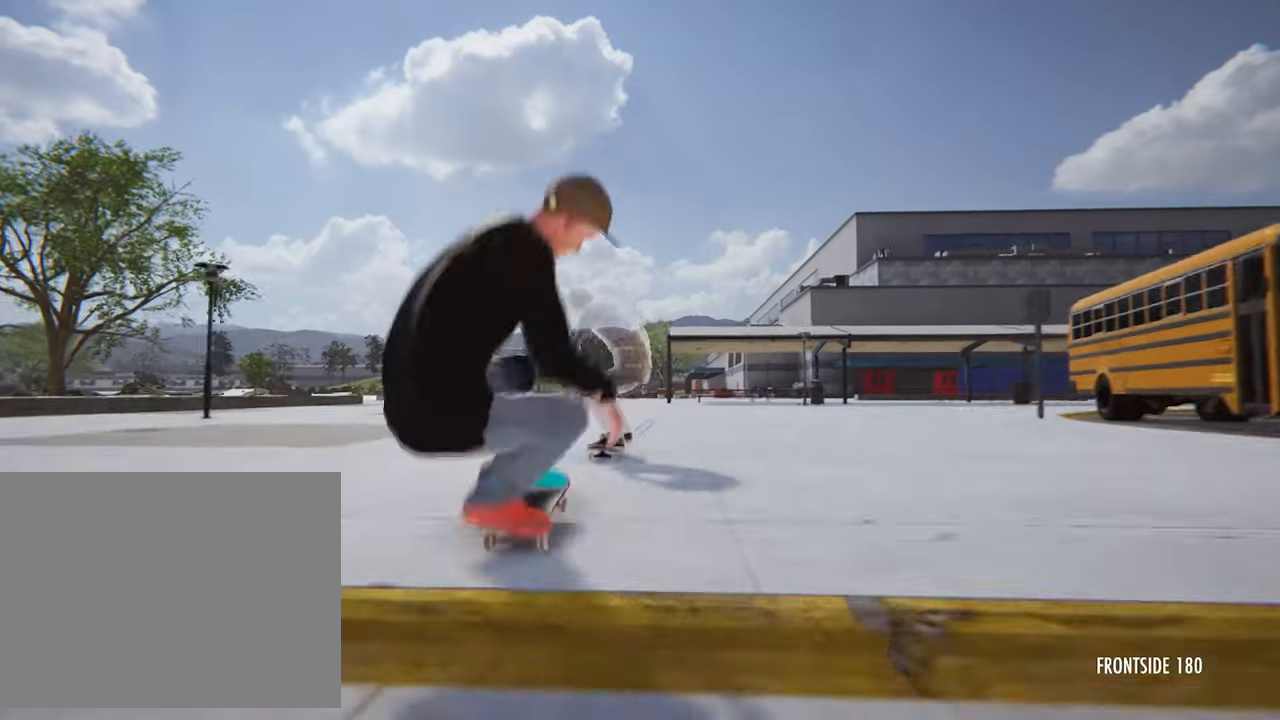
{"dt_ms": 520, "buttons": [], "left_stick": "center", "right_stick": "center", "events": []}
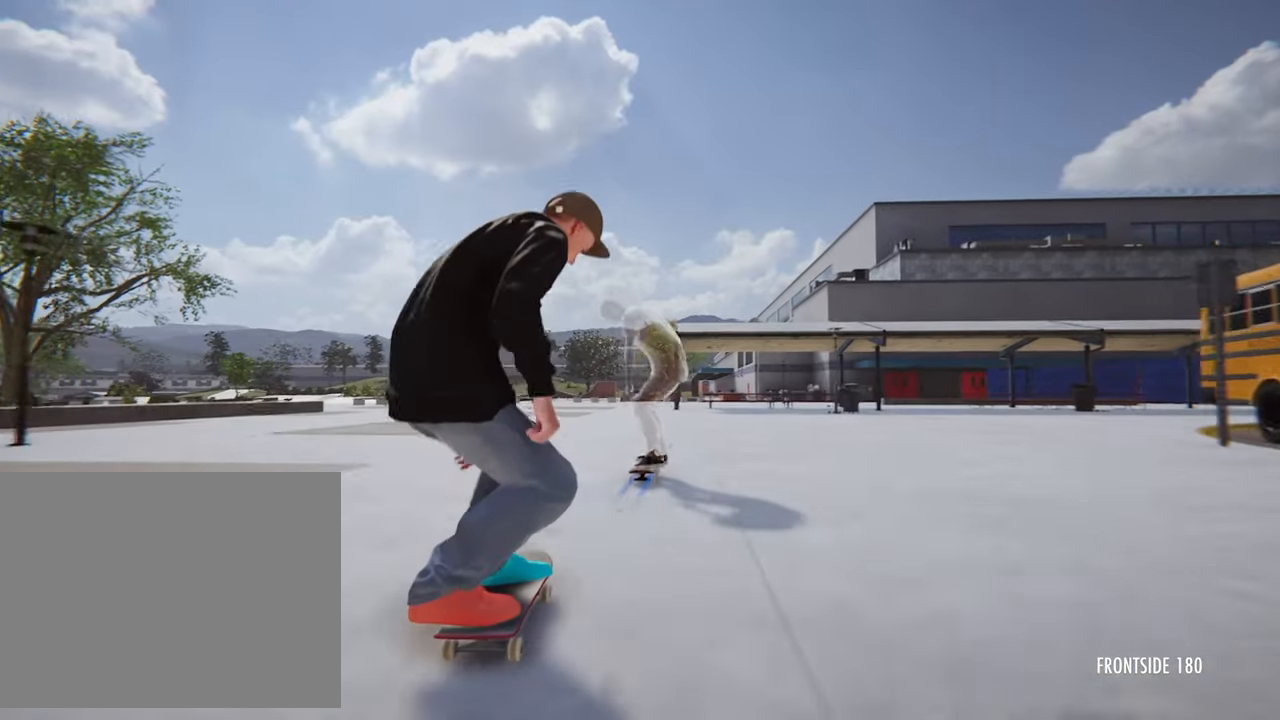
{"dt_ms": 480, "buttons": [], "left_stick": "center", "right_stick": "down", "events": [[280, "right_stick", "down"]]}